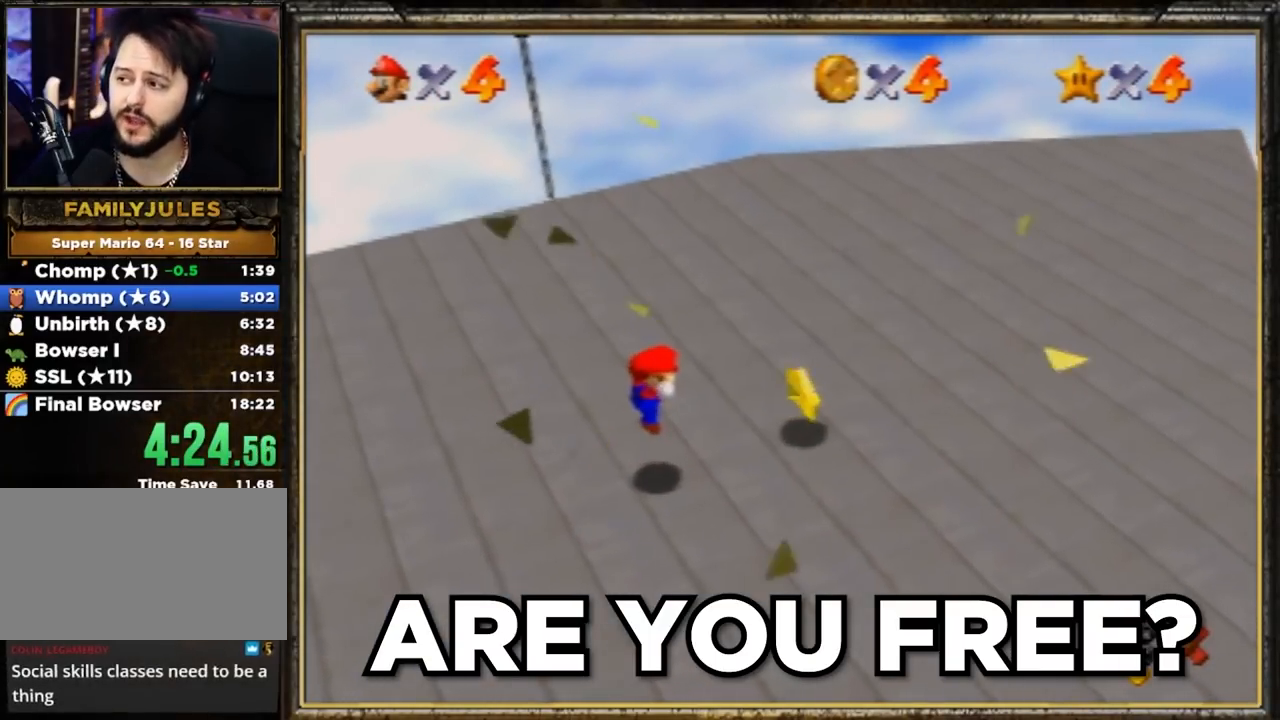
Gameplay with a controller (Nintendo layout); each line is a JSON object with the inputs held at the frame after it. "events" lists button and stick changes between this image and that frame as [ms after this image, input, new state], when the widget could be followed in between. Not read: L3 R3.
{"buttons": [], "left_stick": "center", "events": []}
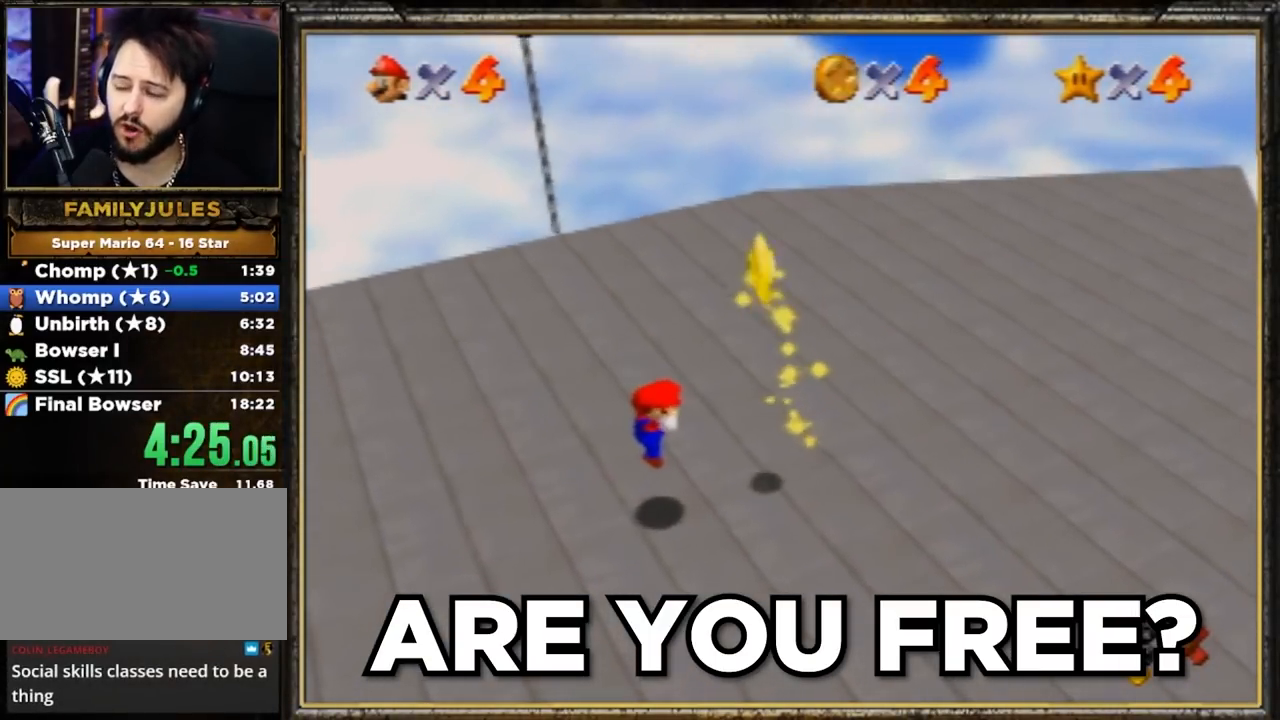
{"buttons": [], "left_stick": "center", "events": []}
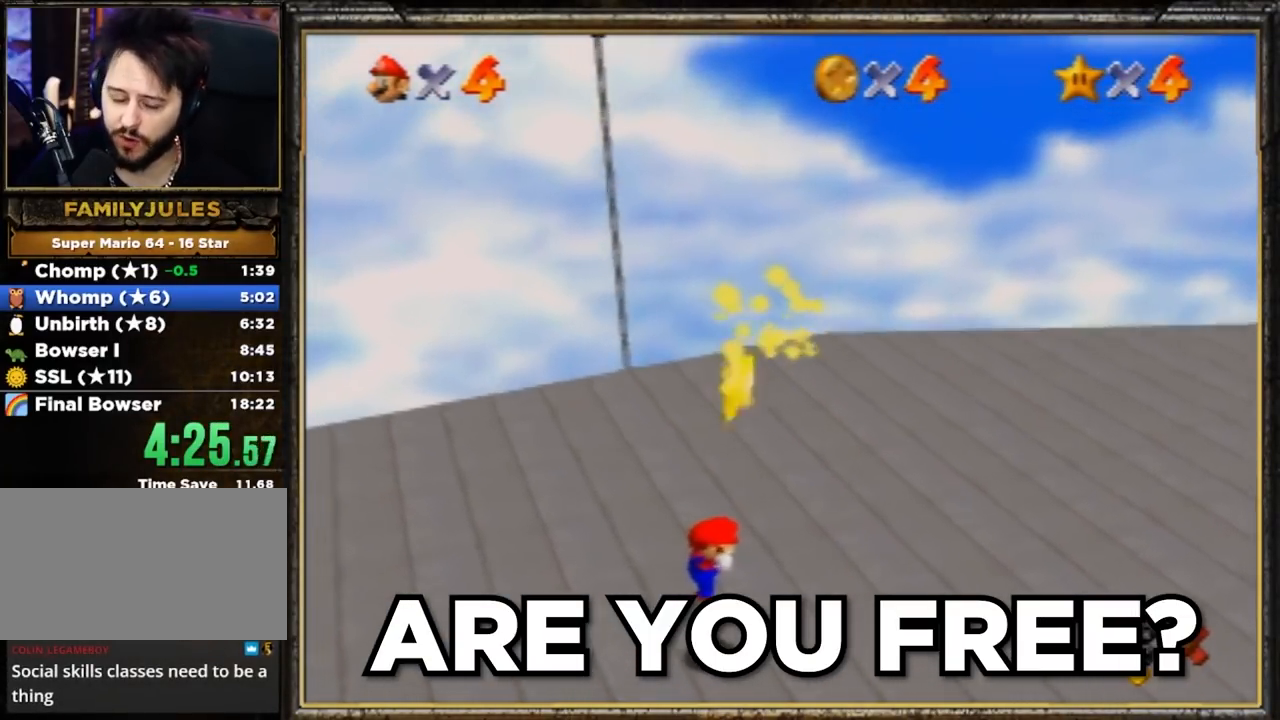
{"buttons": [], "left_stick": "down-left", "events": [[66, "left_stick", "down-left"]]}
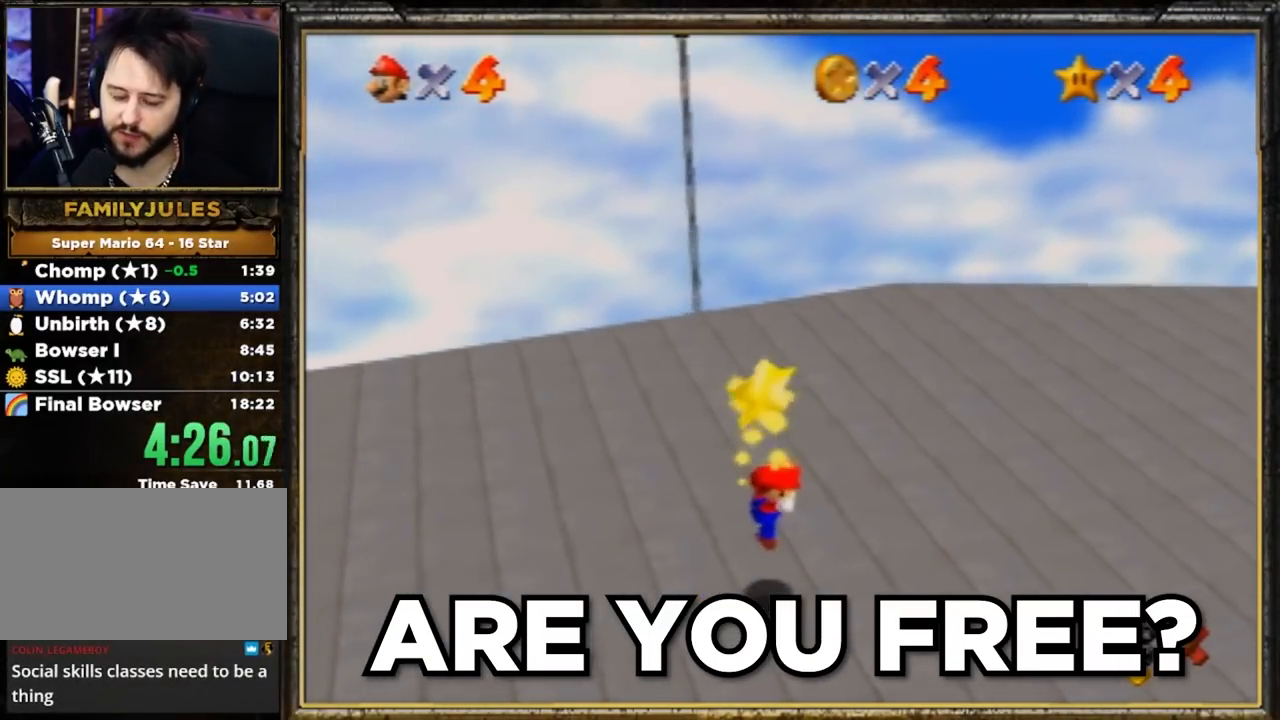
{"buttons": [], "left_stick": "down-left", "events": []}
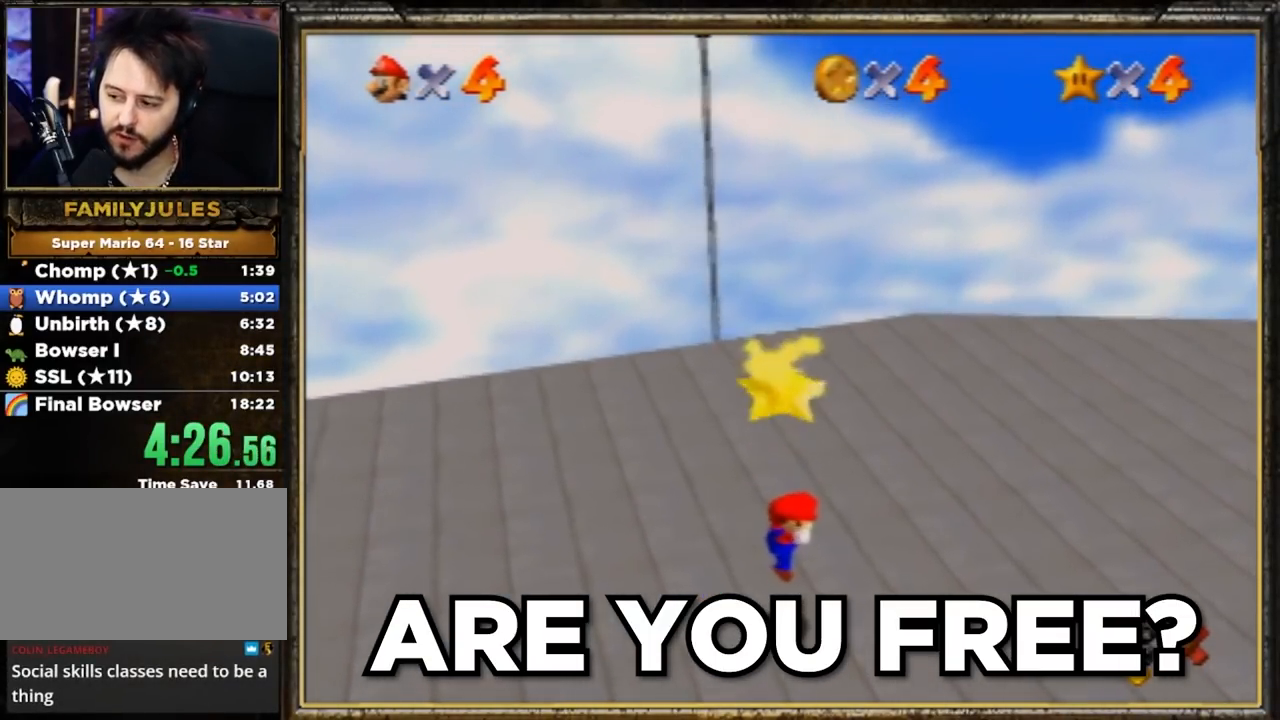
{"buttons": [], "left_stick": "down-left", "events": []}
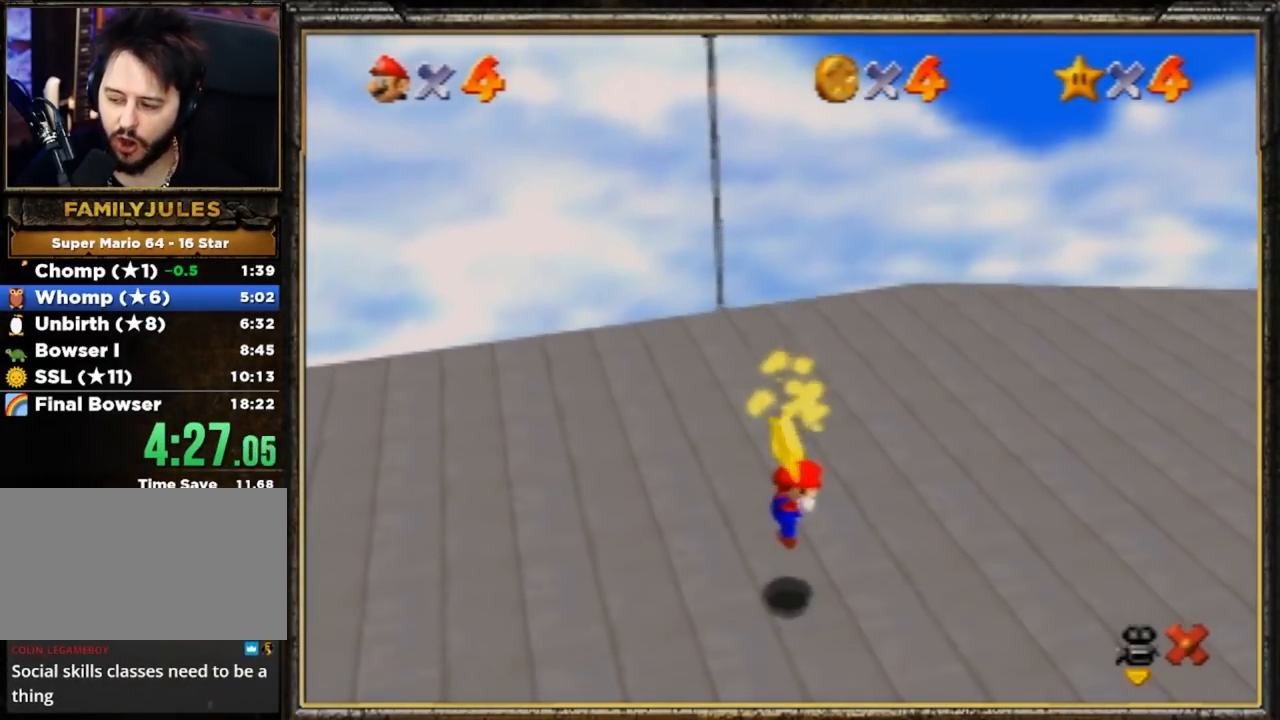
{"buttons": [], "left_stick": "down-left", "events": []}
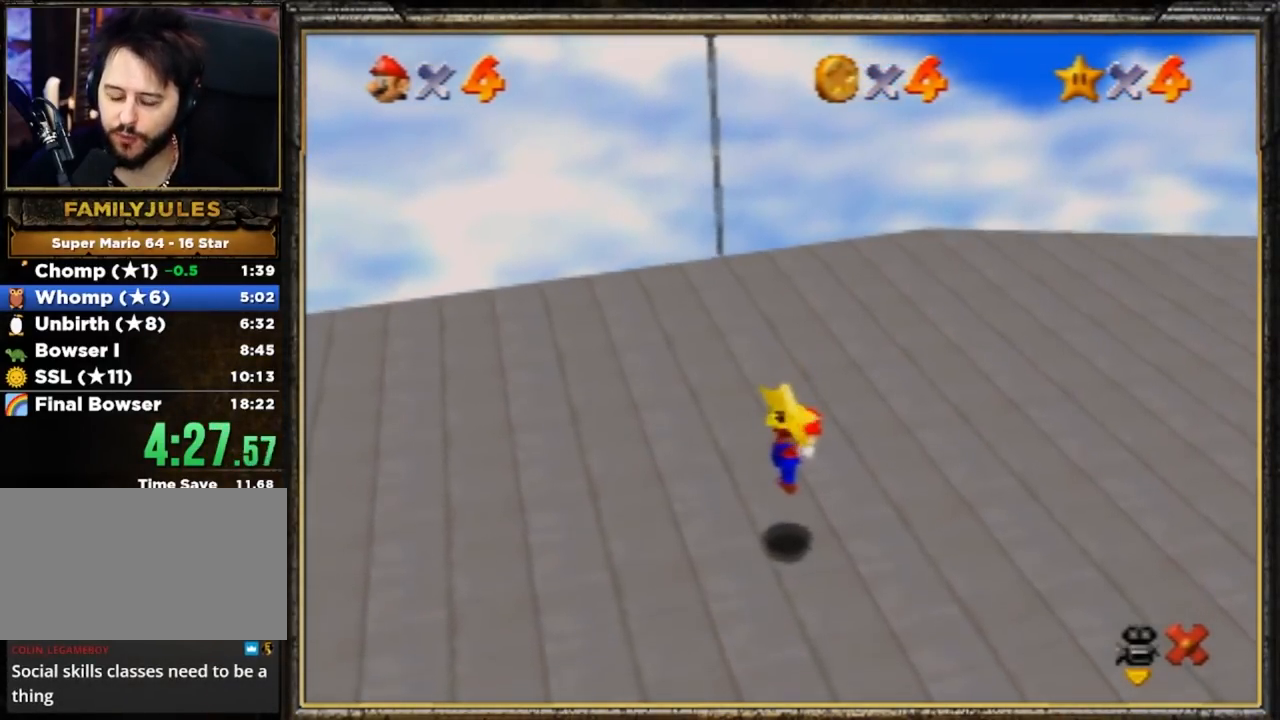
{"buttons": [], "left_stick": "down-left", "events": []}
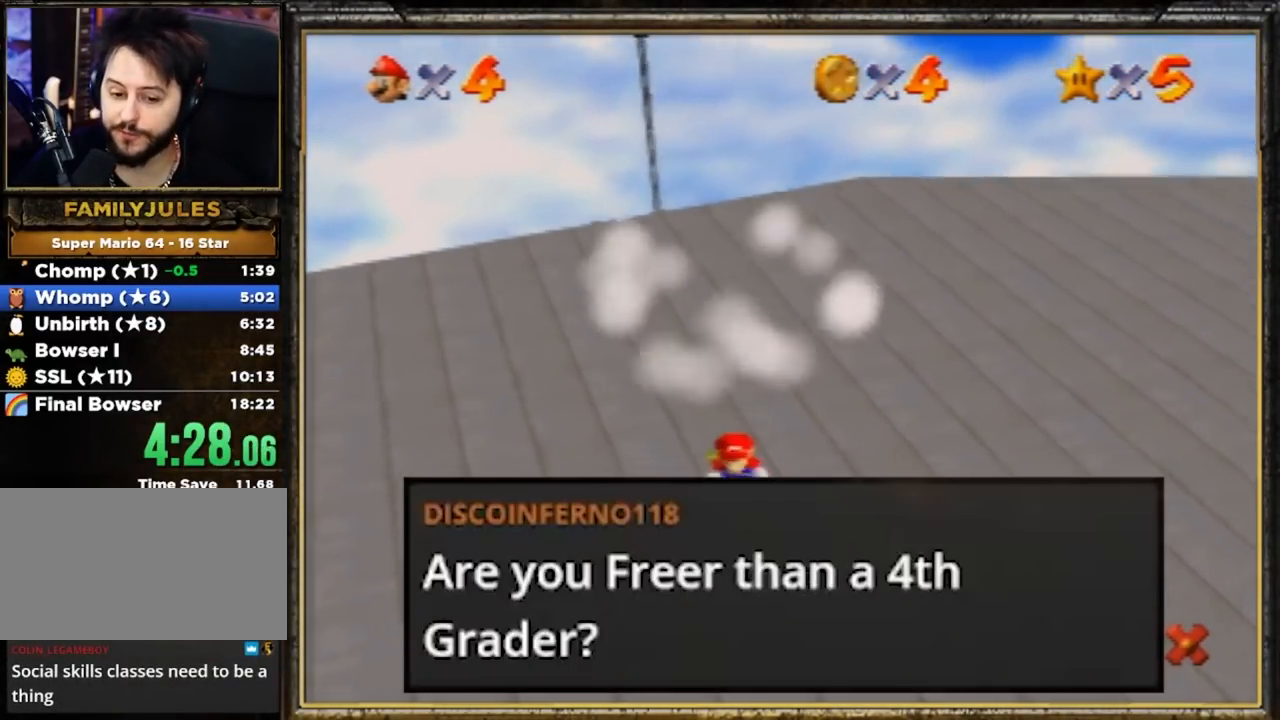
{"buttons": [], "left_stick": "center", "events": [[100, "left_stick", "center"]]}
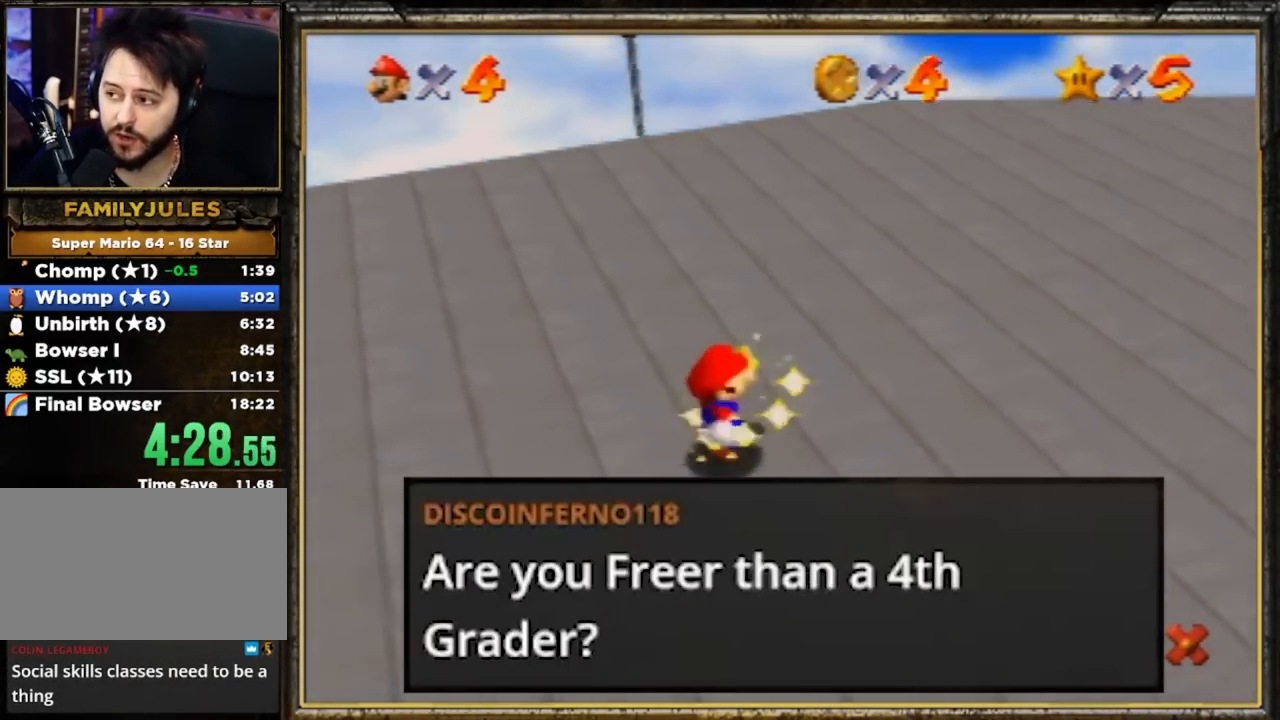
{"buttons": [], "left_stick": "center", "events": []}
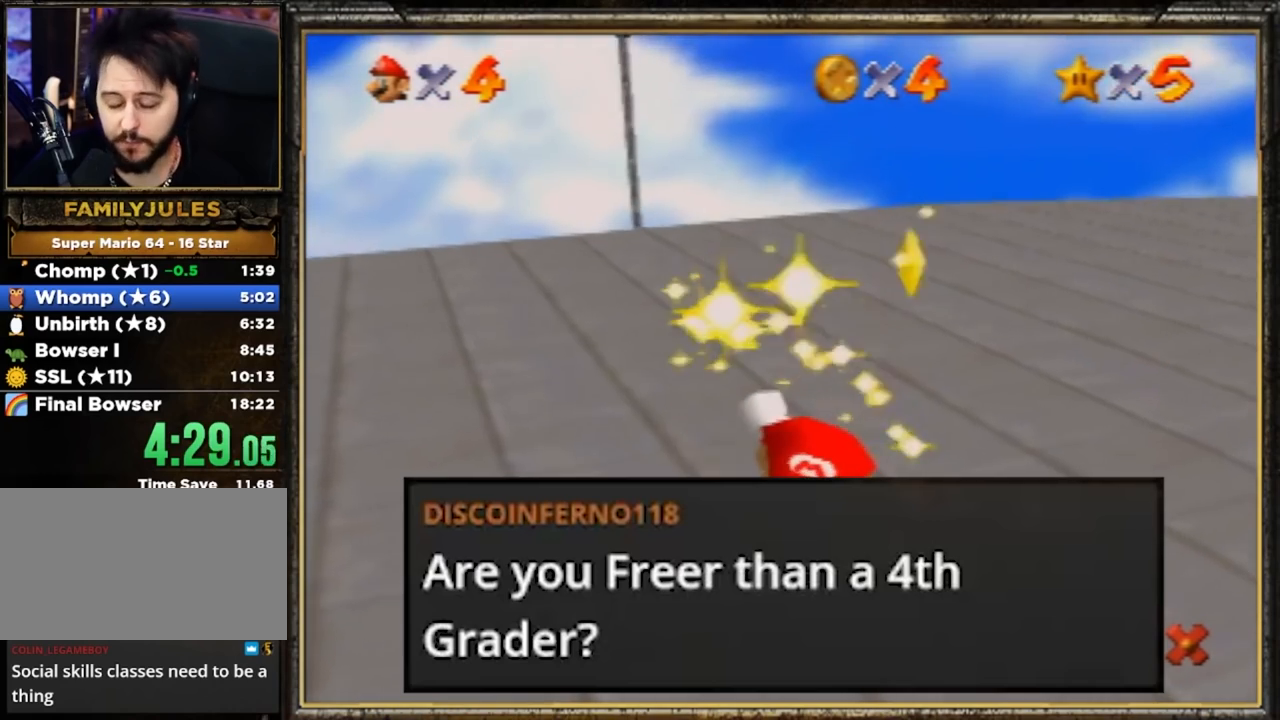
{"buttons": [], "left_stick": "center", "events": []}
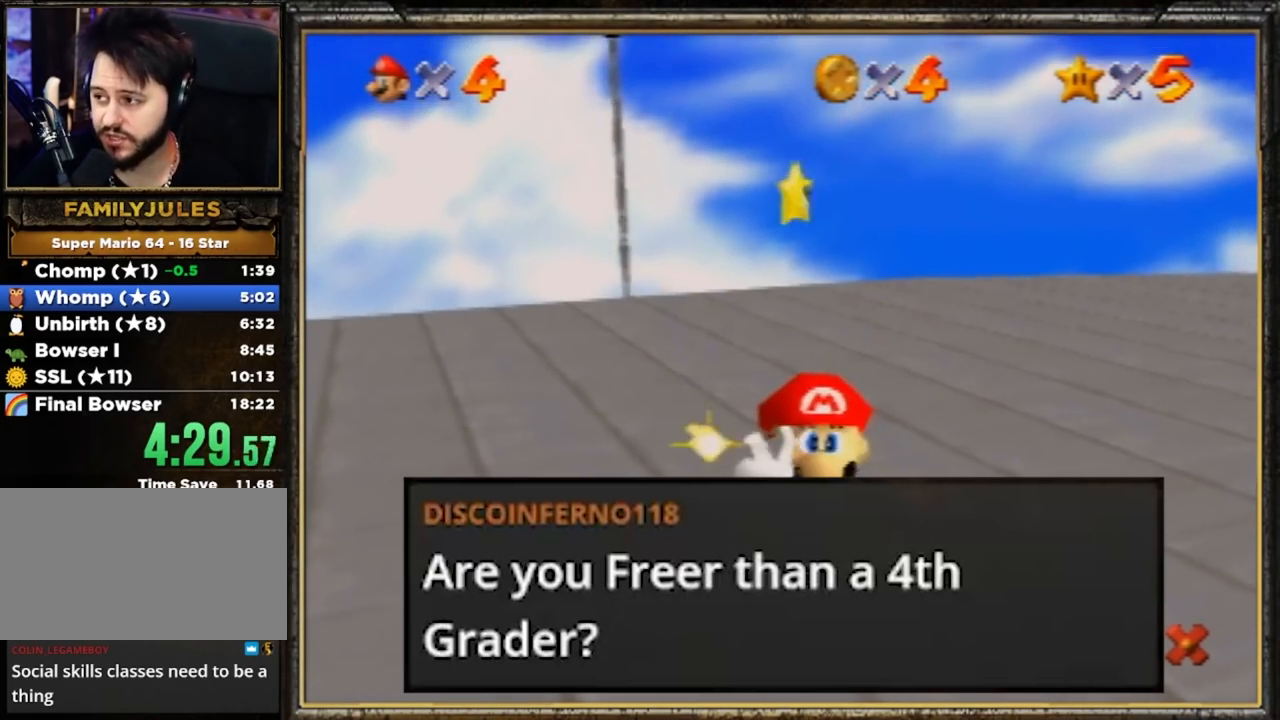
{"buttons": [], "left_stick": "center", "events": []}
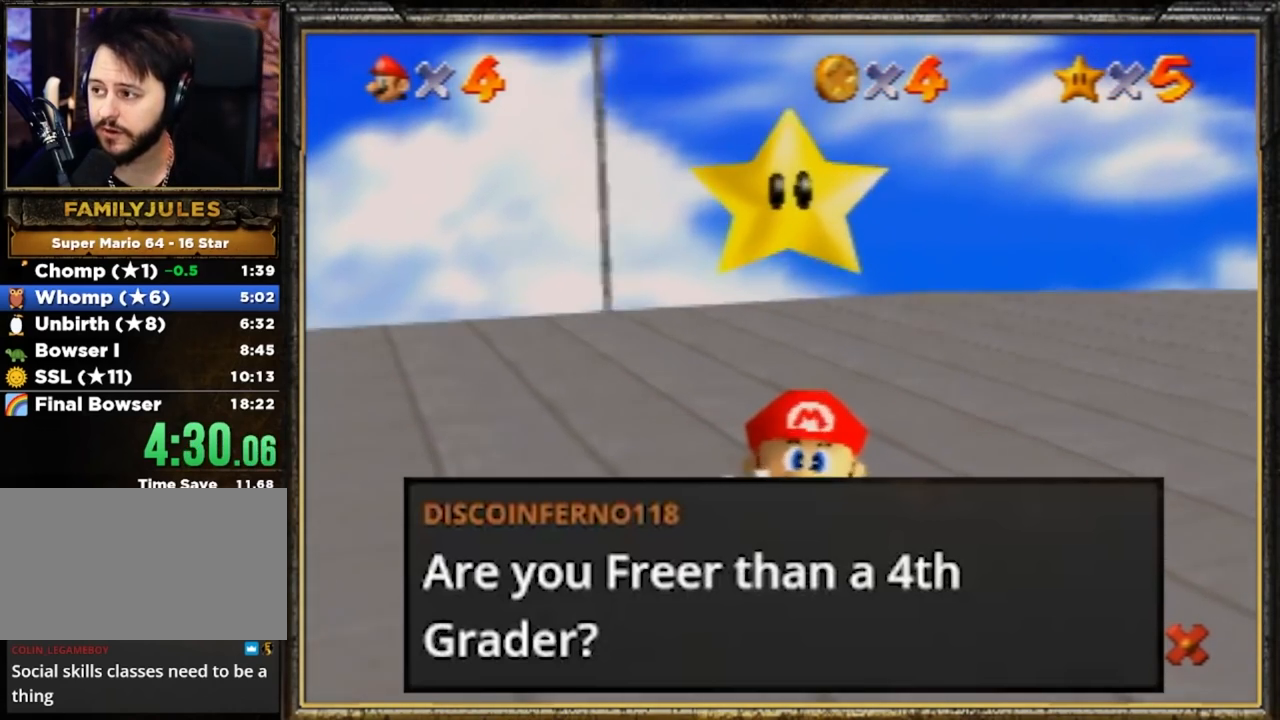
{"buttons": [], "left_stick": "center", "events": []}
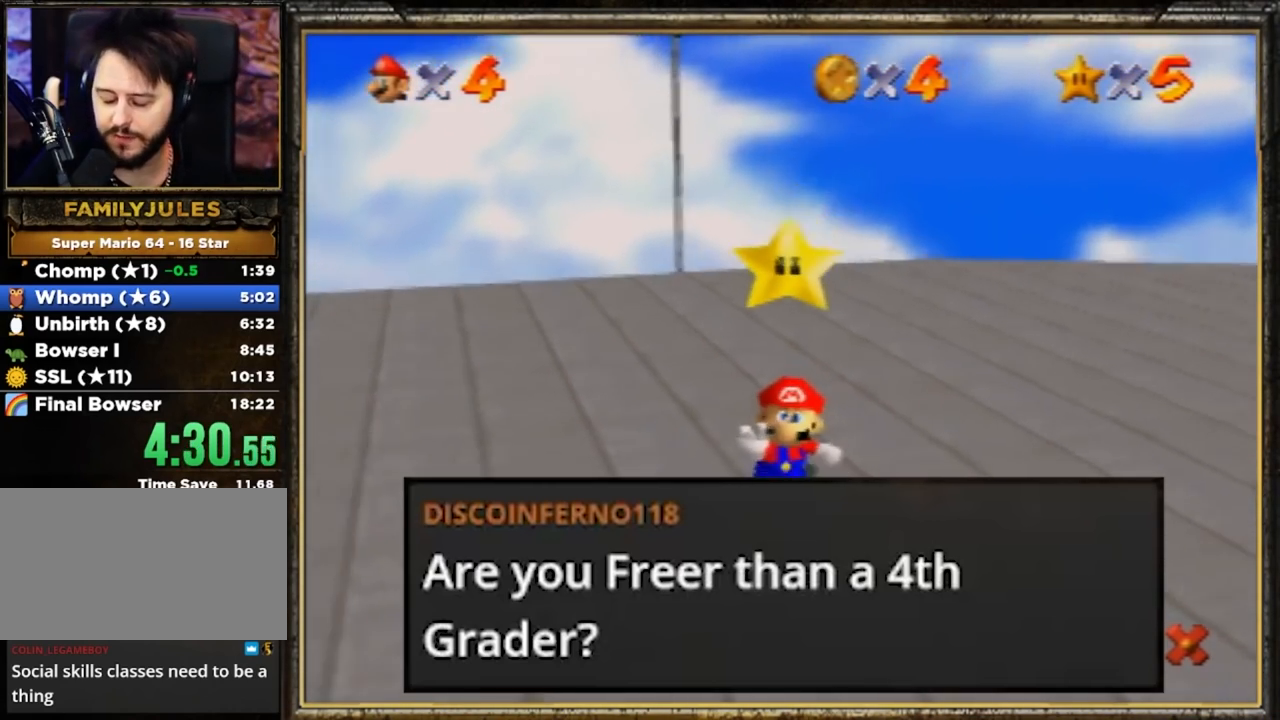
{"buttons": [], "left_stick": "center", "events": []}
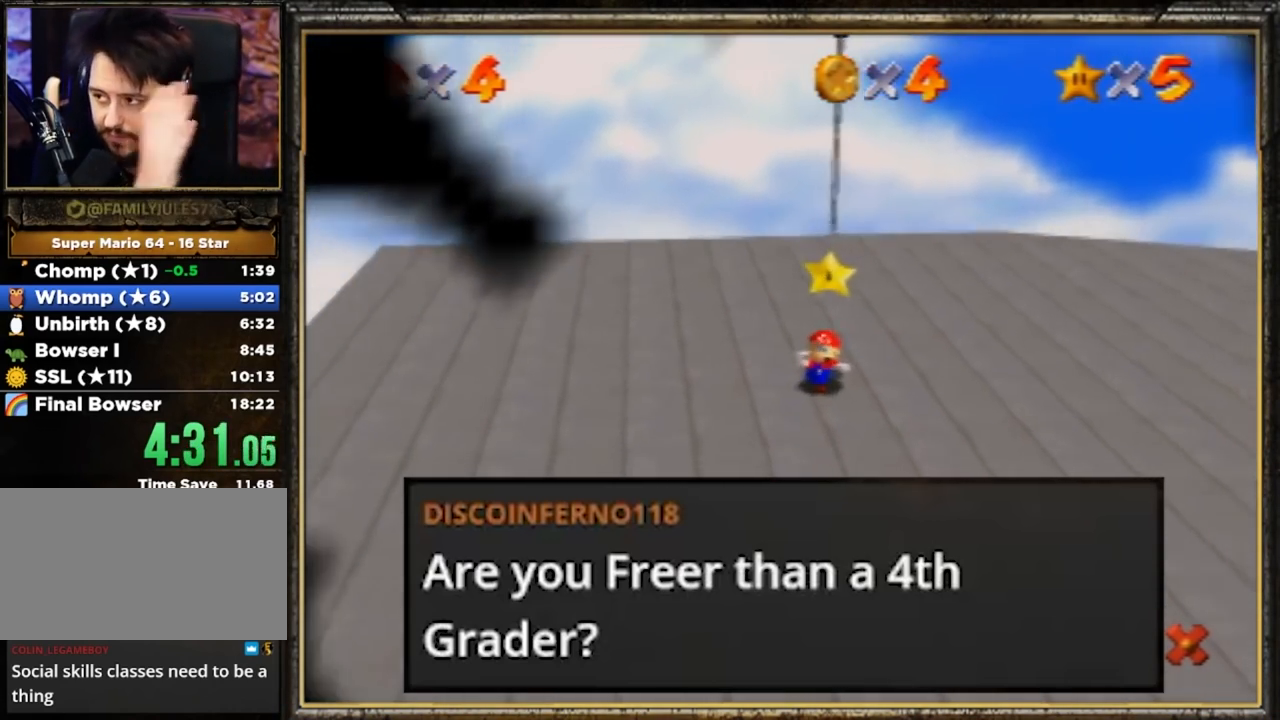
{"buttons": [], "left_stick": "center", "events": []}
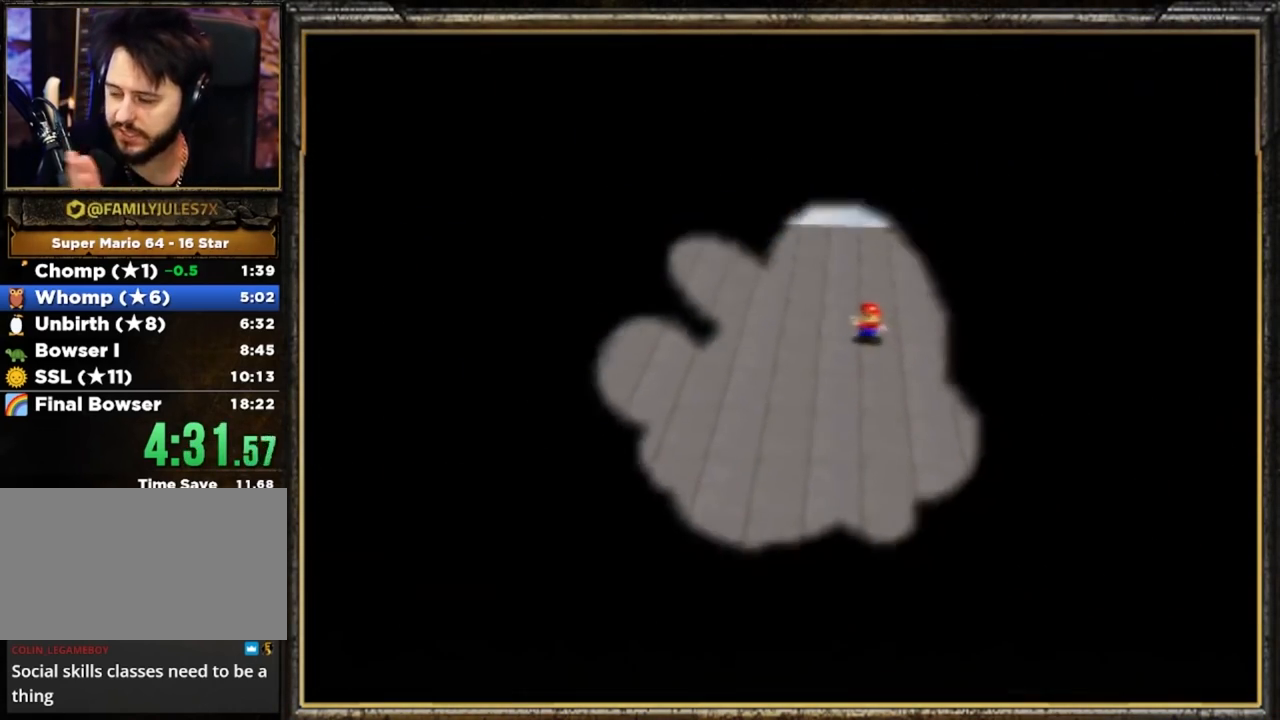
{"buttons": [], "left_stick": "center", "events": []}
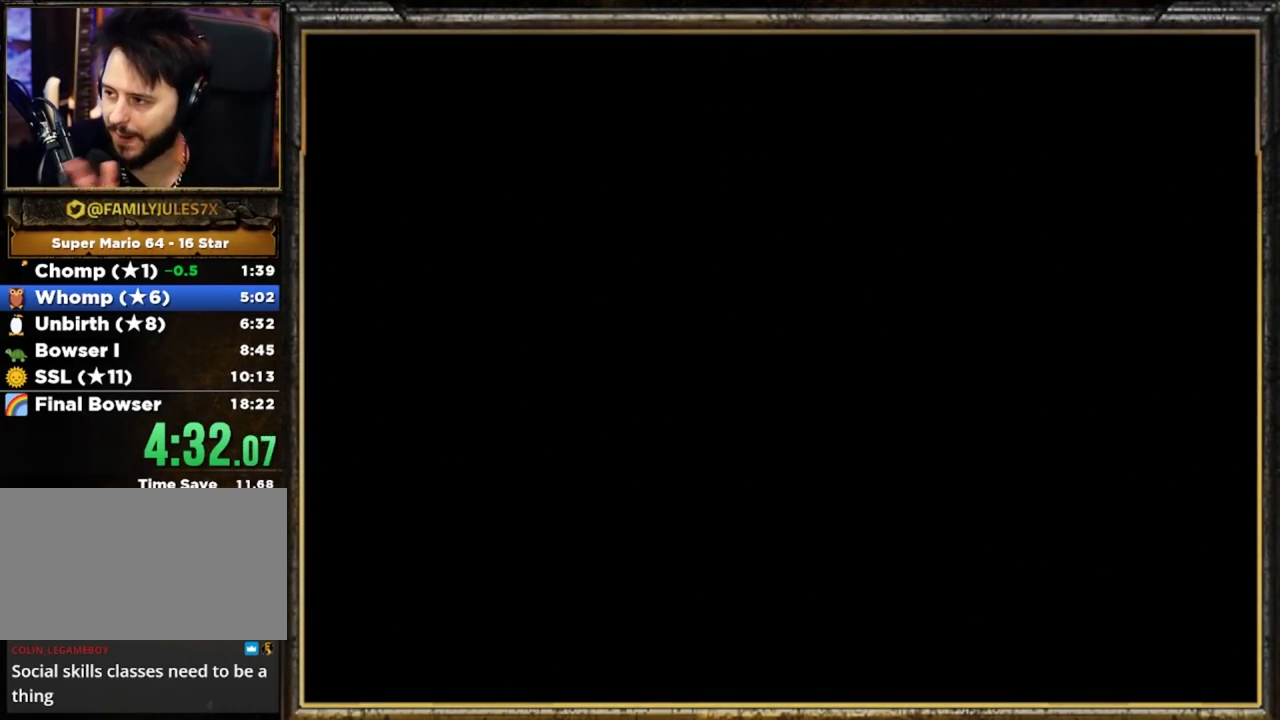
{"buttons": [], "left_stick": "center", "events": []}
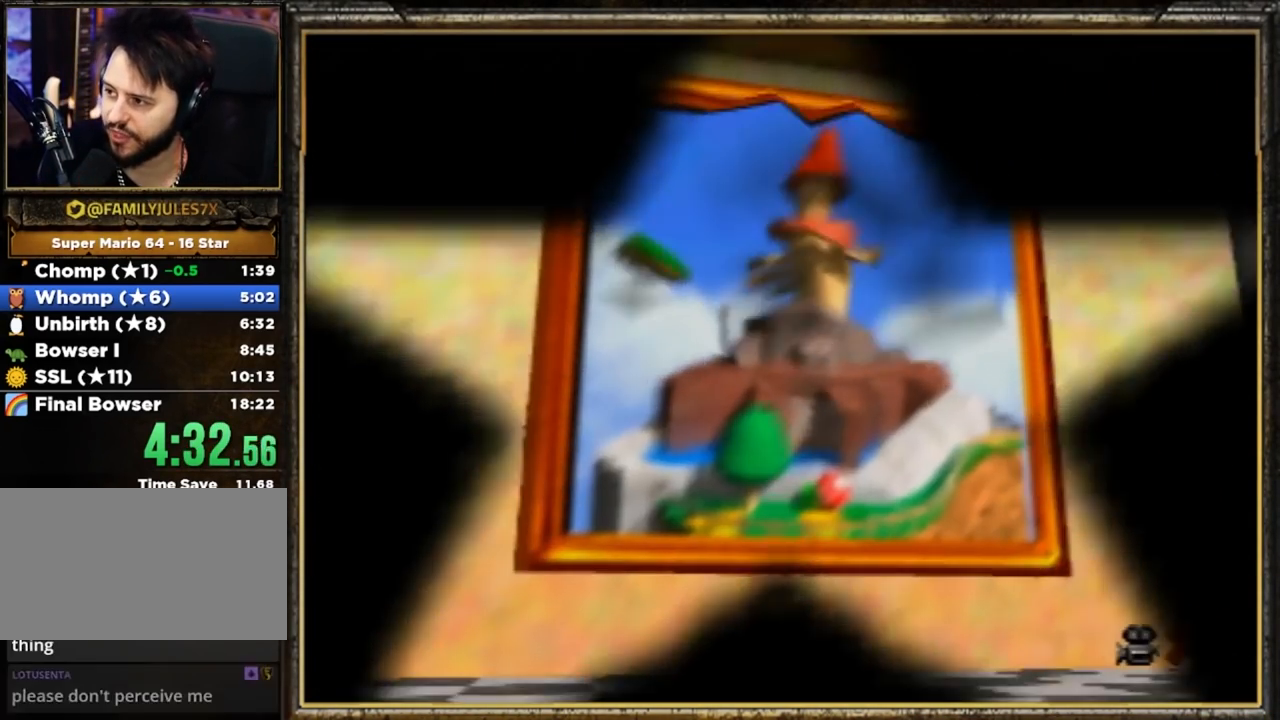
{"buttons": [], "left_stick": "center", "events": [[283, "A", "down"], [483, "A", "up"]]}
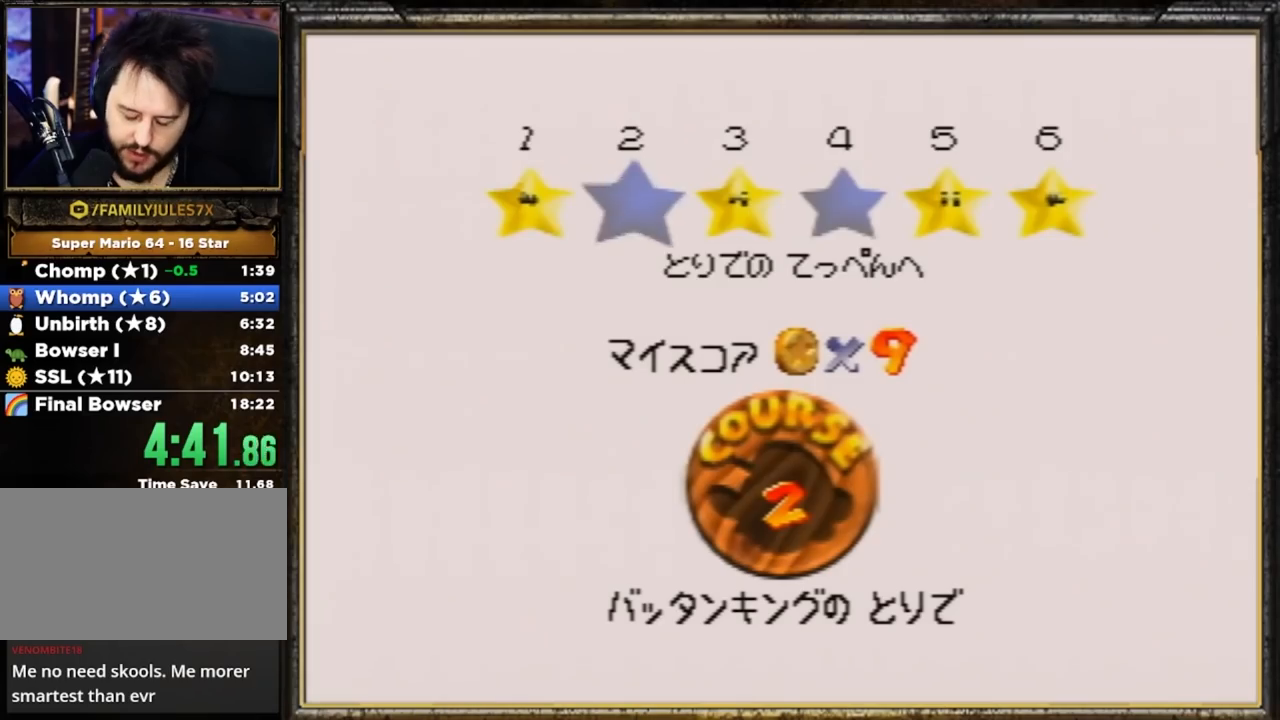
{"buttons": [], "left_stick": "center", "events": [[50, "A", "down"], [150, "A", "up"], [184, "A", "down"], [284, "A", "up"], [350, "A", "down"], [451, "A", "up"]]}
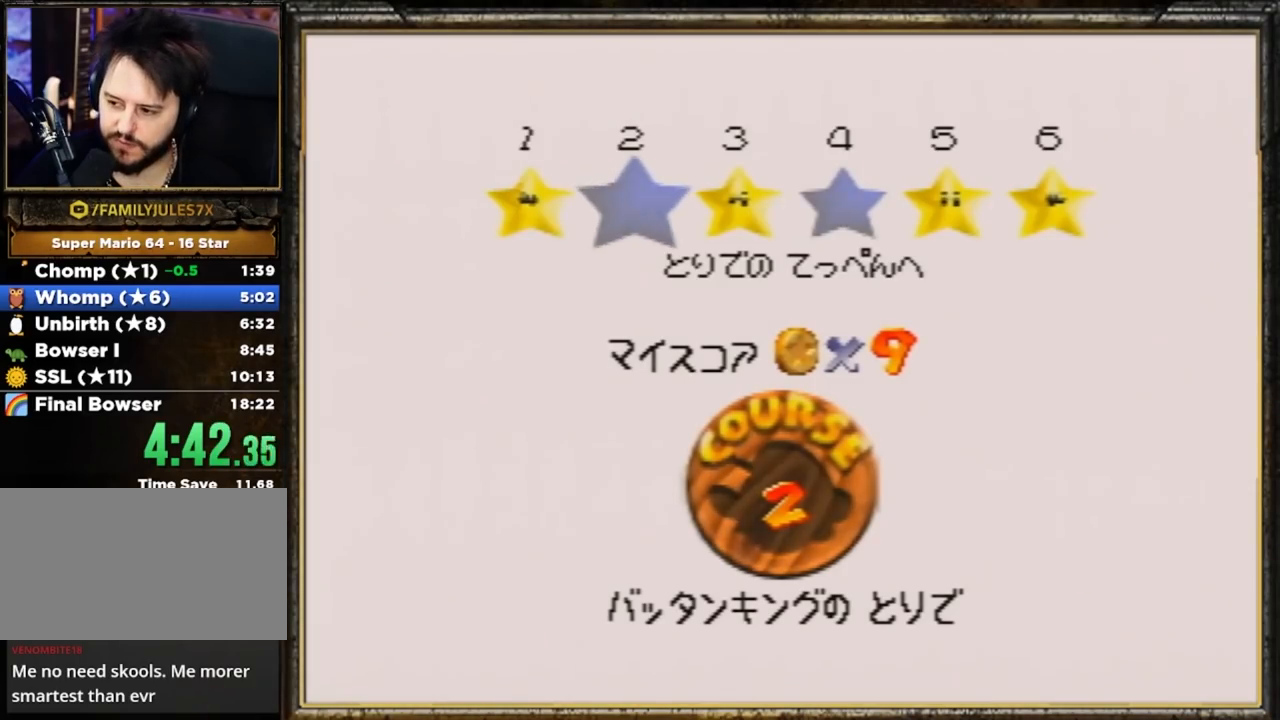
{"buttons": [], "left_stick": "center", "events": [[16, "A", "down"], [116, "A", "up"], [183, "A", "down"], [283, "A", "up"], [317, "A", "down"], [417, "A", "up"]]}
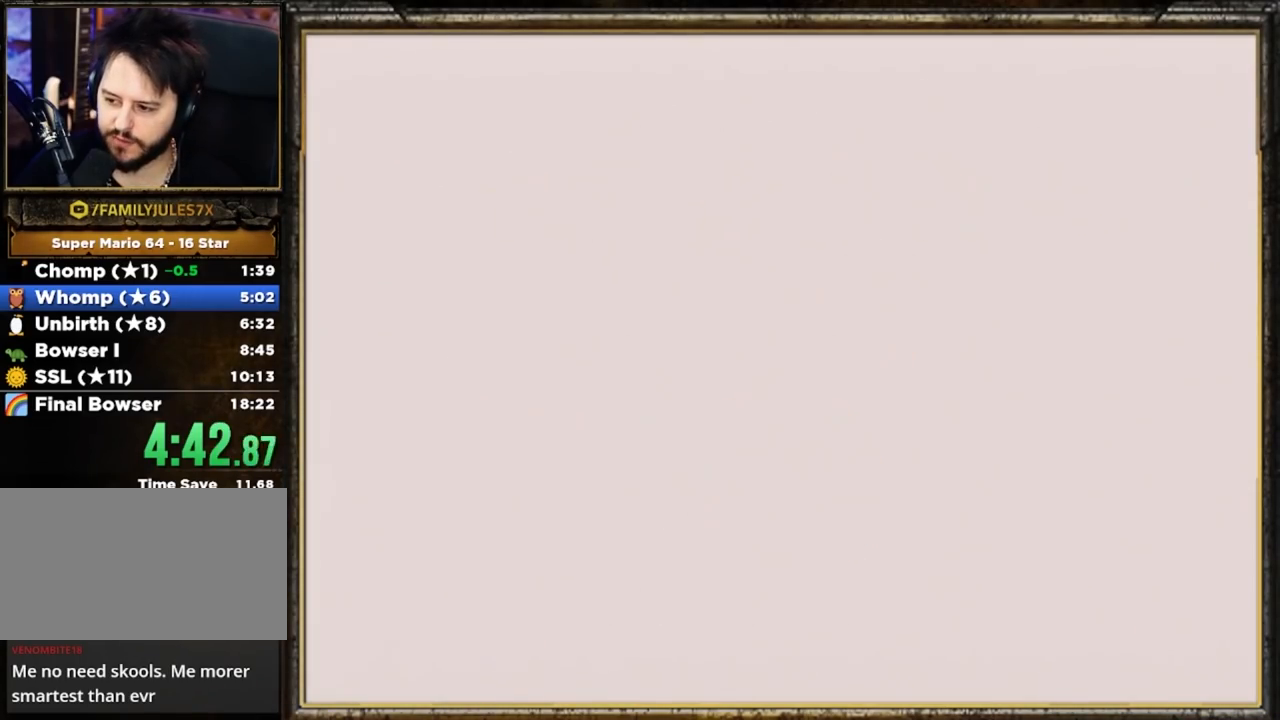
{"buttons": [], "left_stick": "center", "events": []}
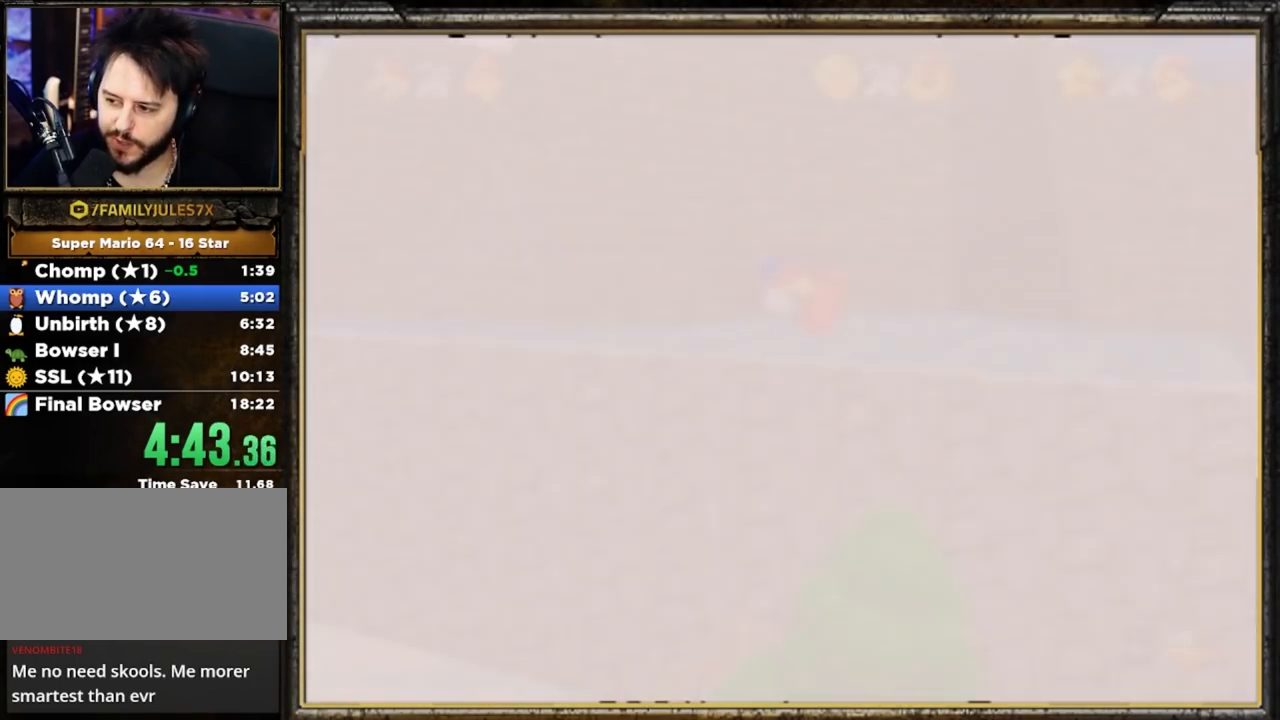
{"buttons": [], "left_stick": "up", "events": [[283, "C_LEFT", "down"], [350, "left_stick", "up"], [383, "C_LEFT", "up"]]}
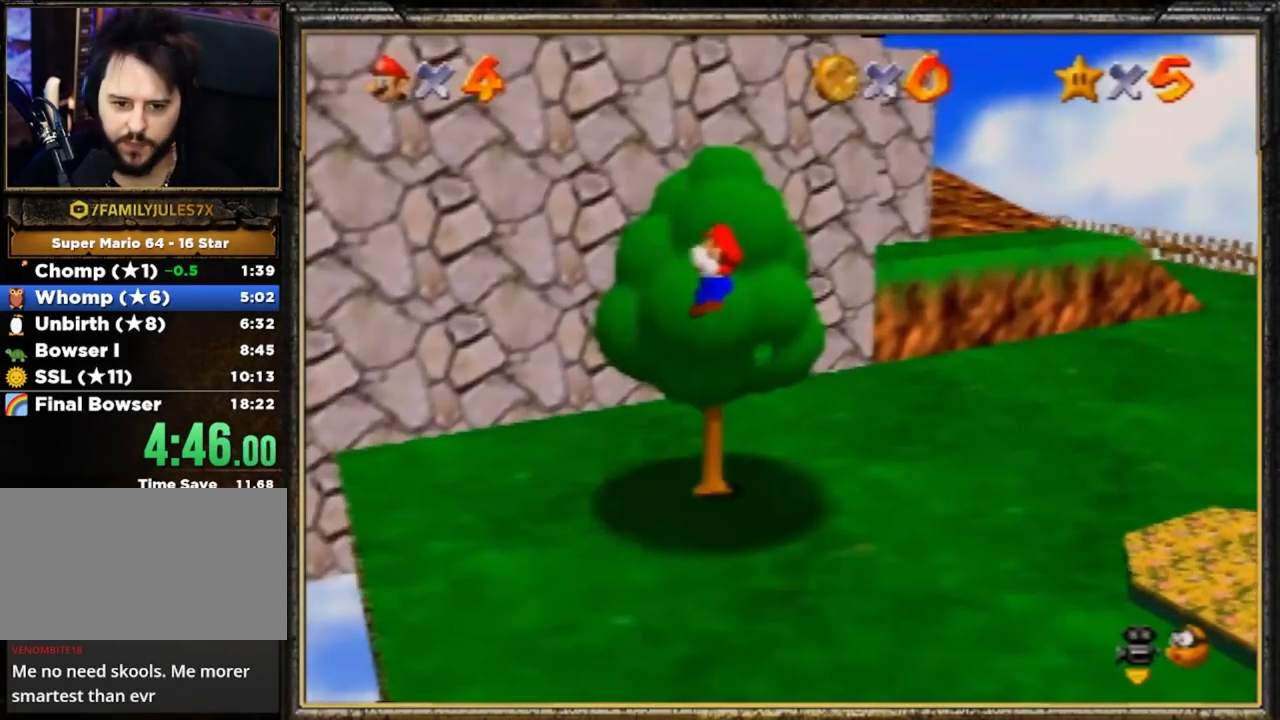
{"buttons": ["A"], "left_stick": "up", "events": [[300, "A", "down"]]}
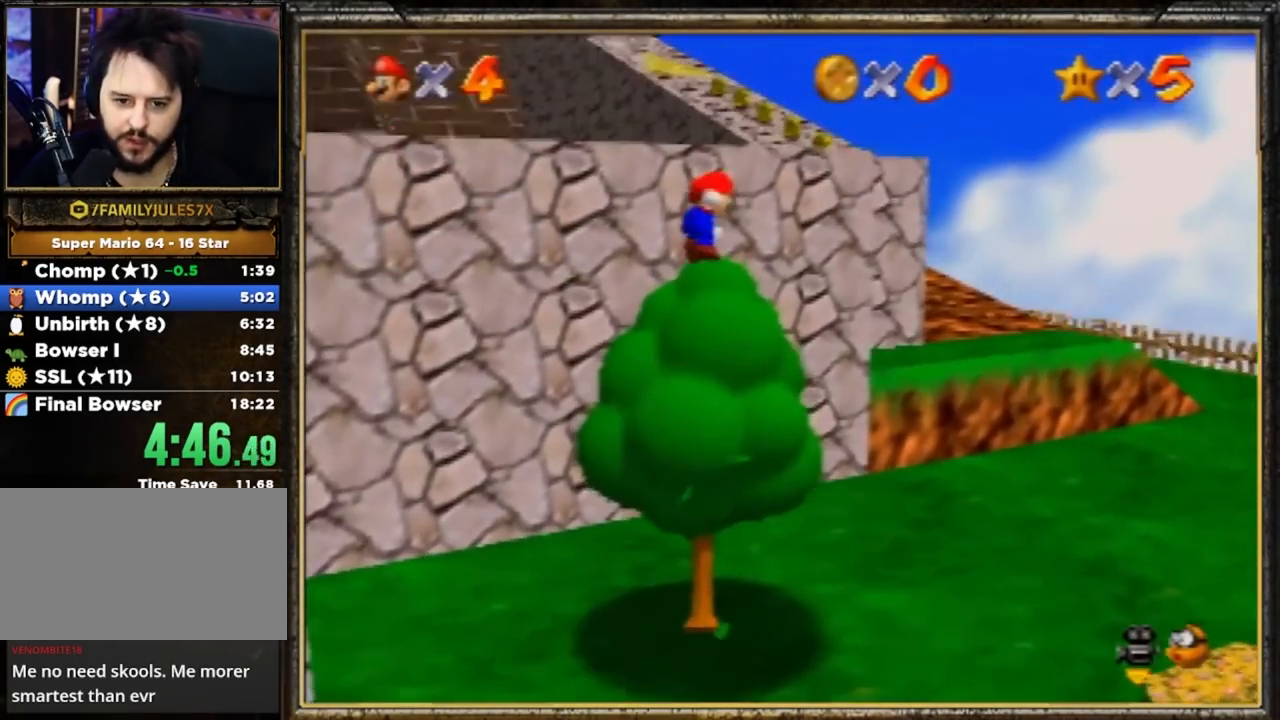
{"buttons": [], "left_stick": "up", "events": [[33, "B", "down"], [166, "left_stick", "up-right"], [433, "A", "up"], [433, "B", "up"], [433, "left_stick", "up"]]}
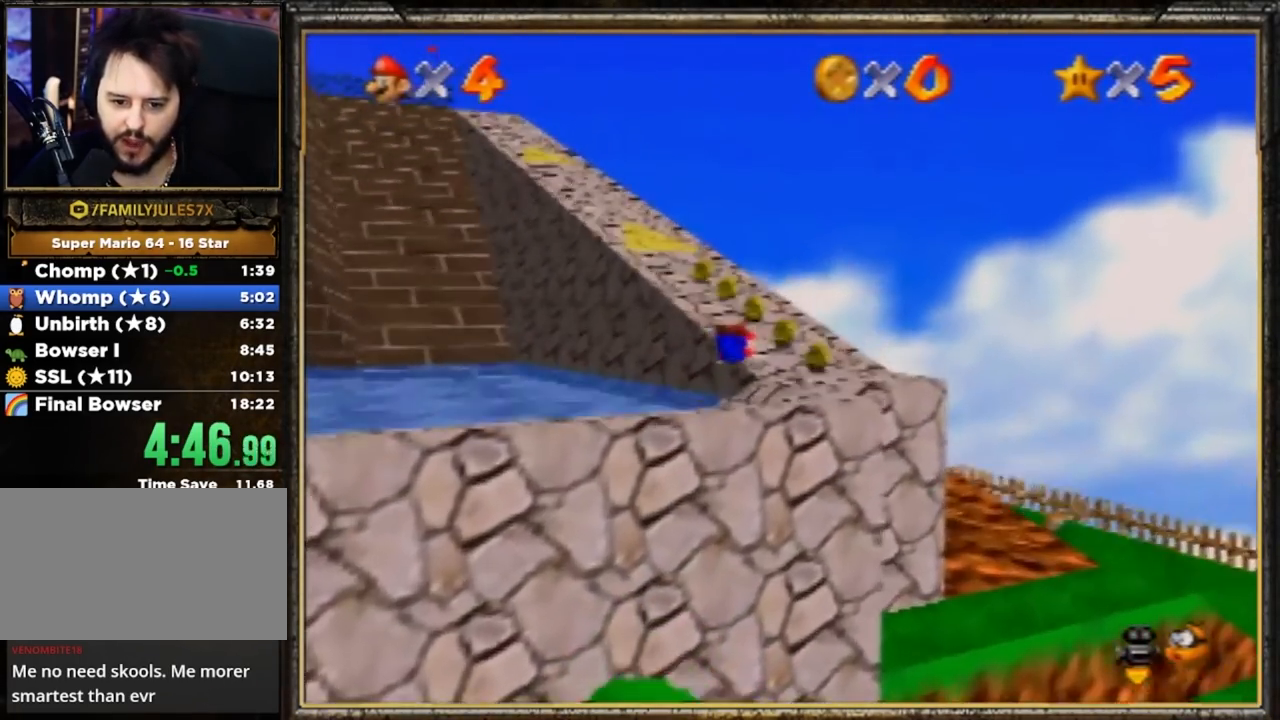
{"buttons": [], "left_stick": "up", "events": [[167, "A", "down"], [200, "B", "down"], [300, "A", "up"], [400, "B", "up"]]}
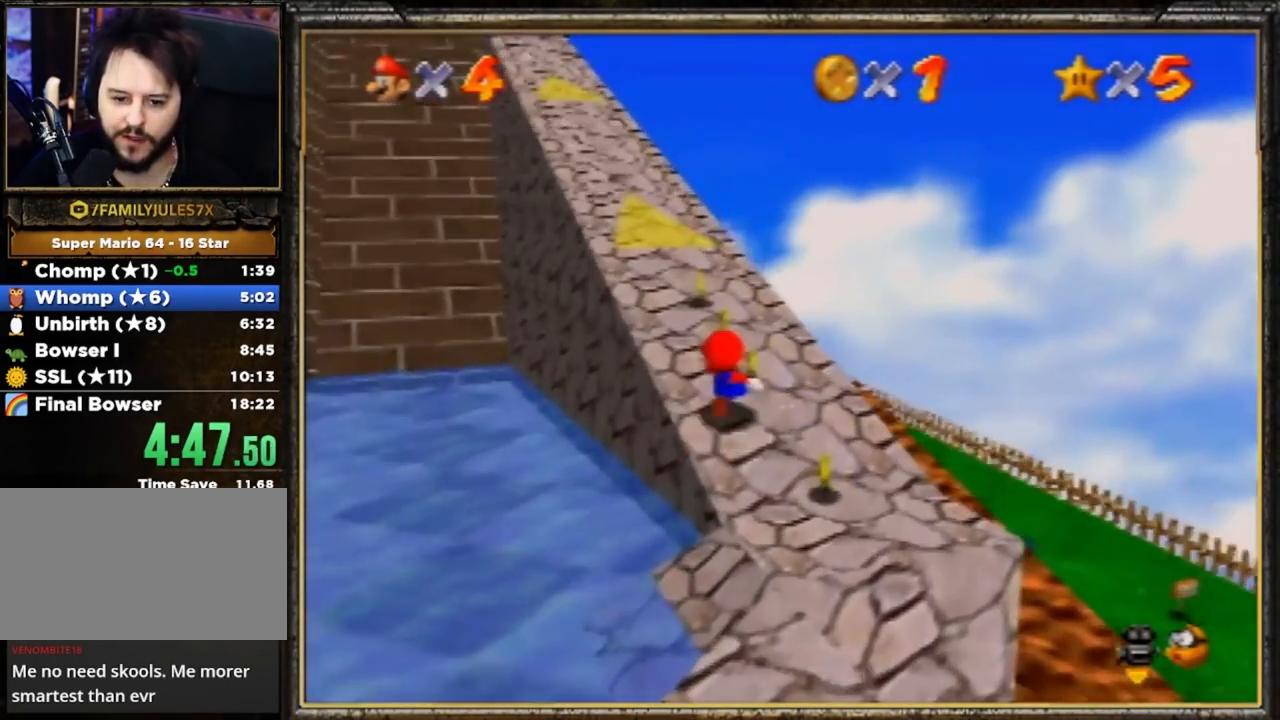
{"buttons": [], "left_stick": "up", "events": [[100, "A", "down"], [133, "B", "down"], [433, "A", "up"], [433, "B", "up"]]}
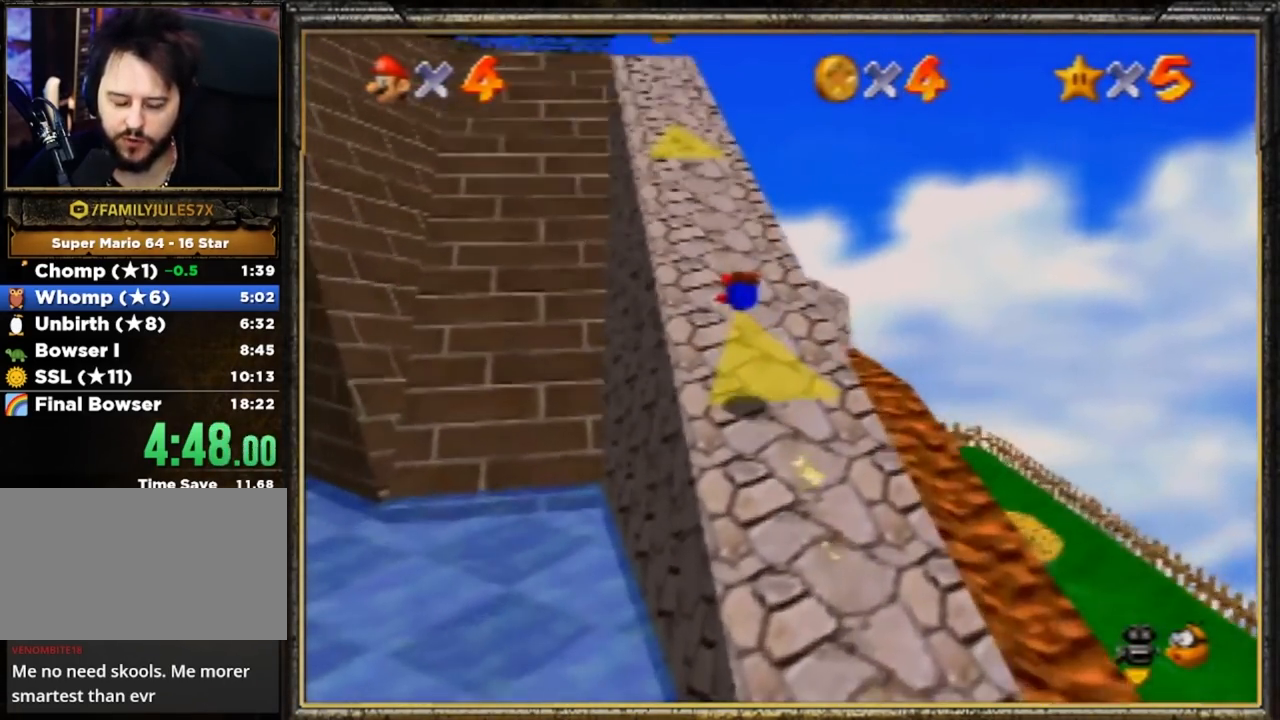
{"buttons": [], "left_stick": "up", "events": [[267, "A", "down"], [334, "B", "down"], [434, "A", "up"], [501, "B", "up"]]}
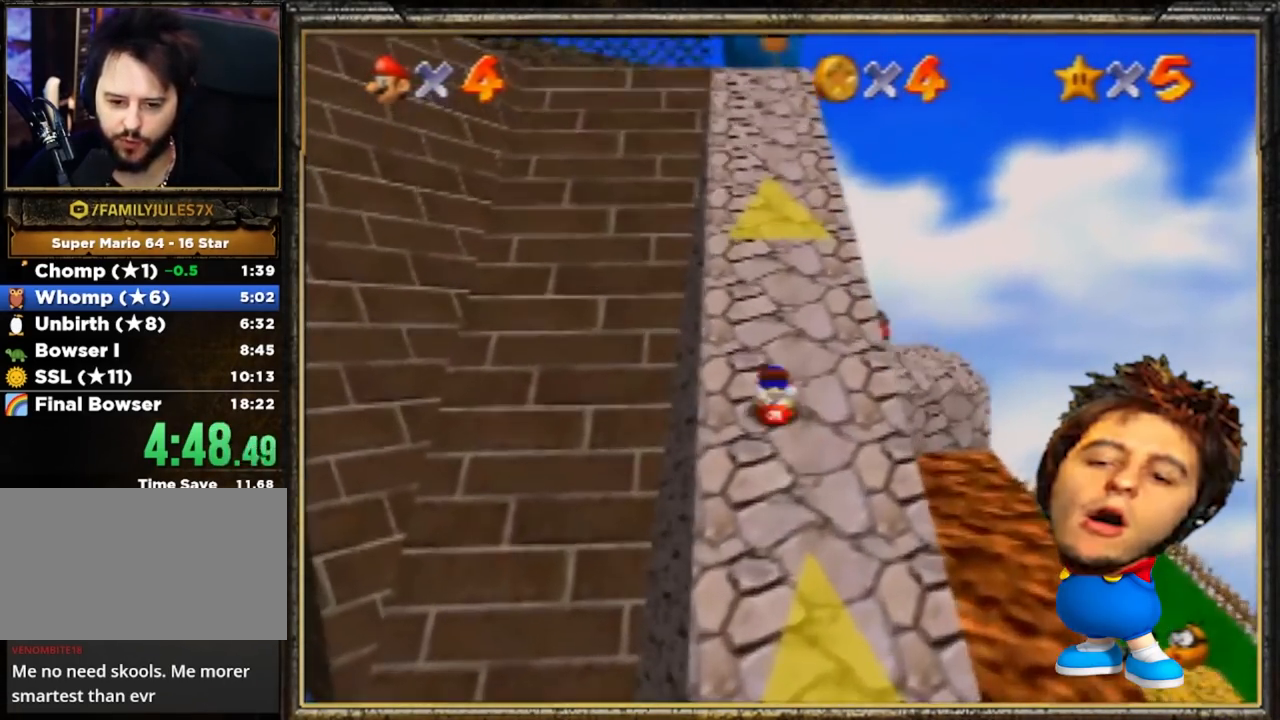
{"buttons": ["A"], "left_stick": "up", "events": [[133, "Z", "down"], [166, "A", "down"], [400, "Z", "up"]]}
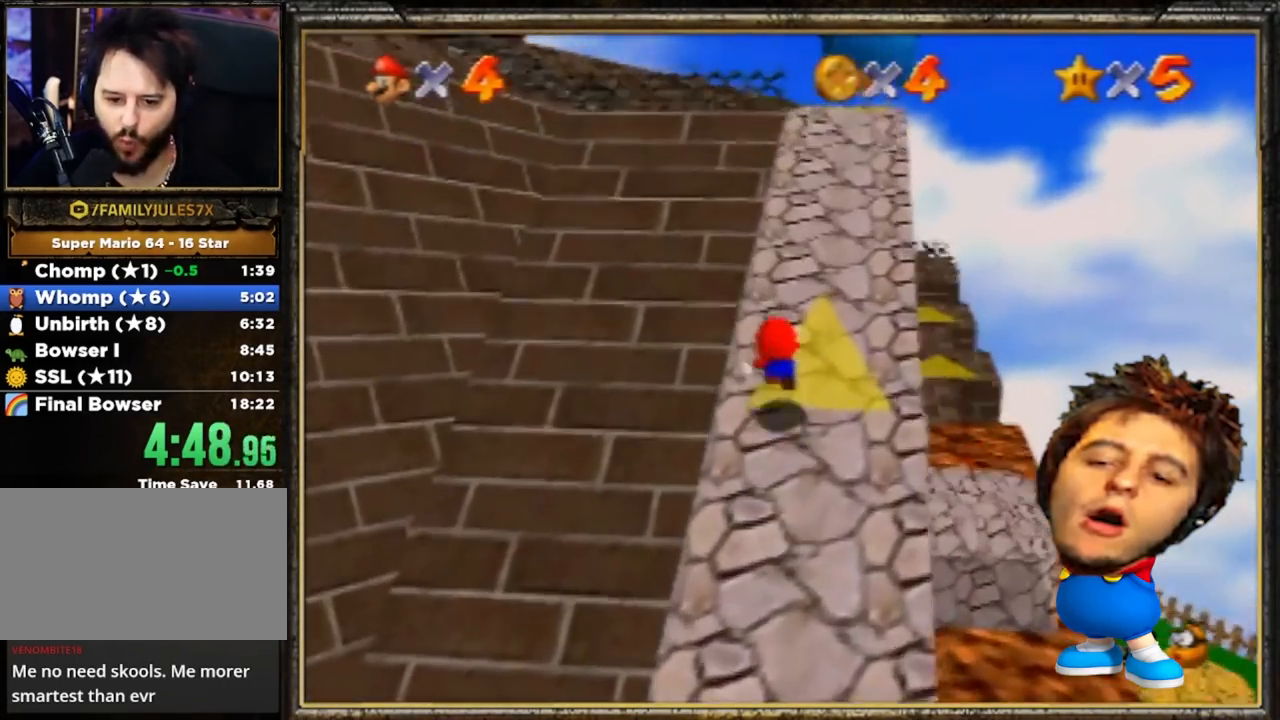
{"buttons": [], "left_stick": "up", "events": [[50, "A", "up"], [117, "left_stick", "up-right"], [484, "left_stick", "up"]]}
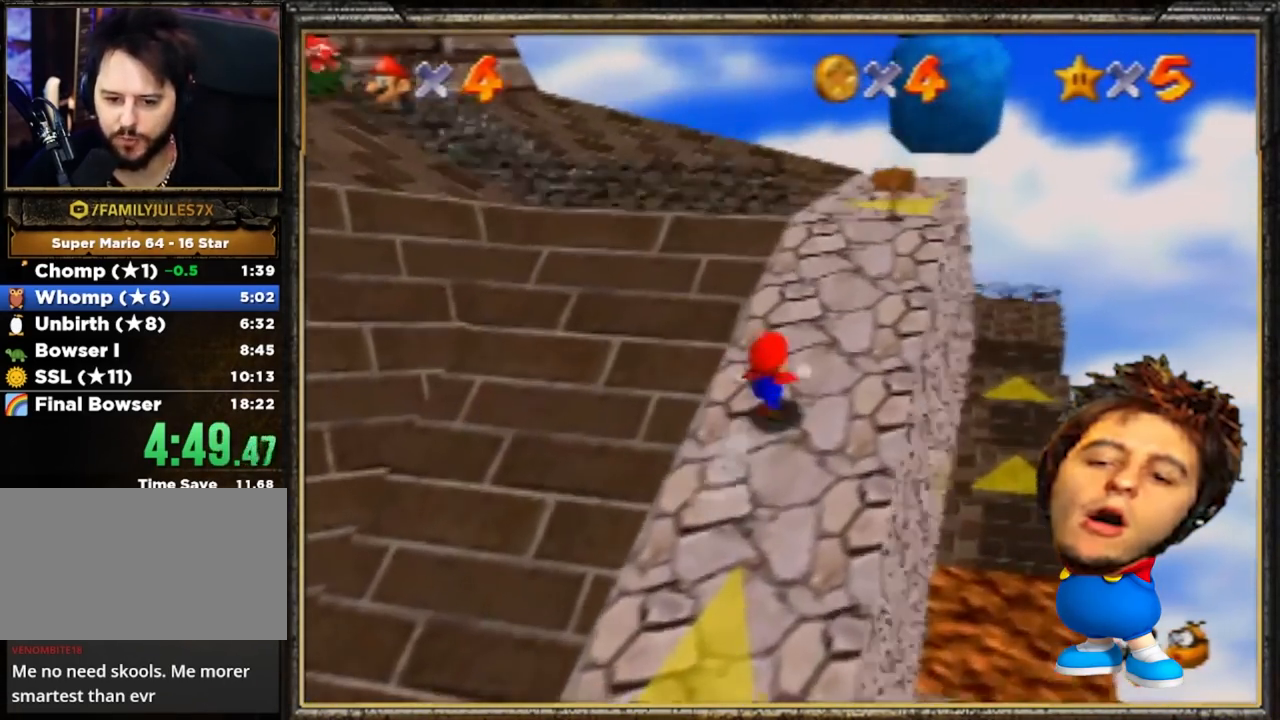
{"buttons": ["A", "B"], "left_stick": "up-left", "events": [[117, "left_stick", "up-left"], [217, "A", "down"], [250, "B", "down"]]}
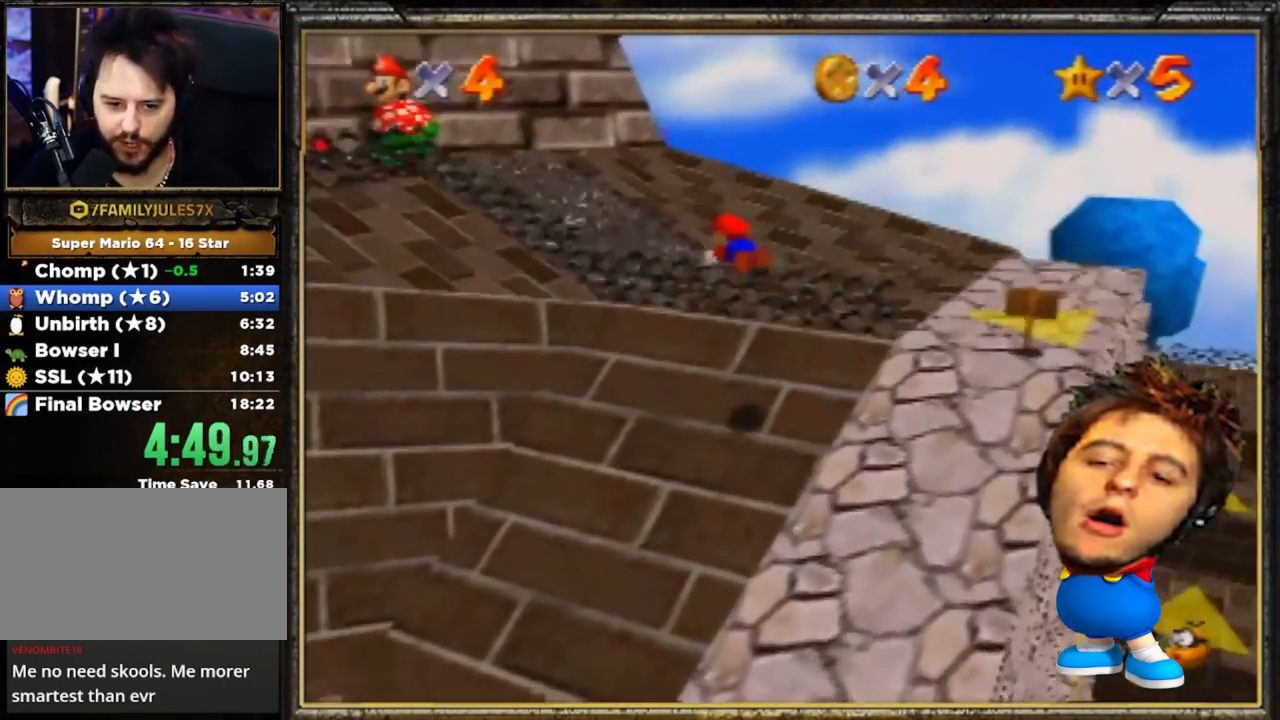
{"buttons": [], "left_stick": "center", "events": [[151, "A", "up"], [151, "B", "up"], [151, "left_stick", "center"]]}